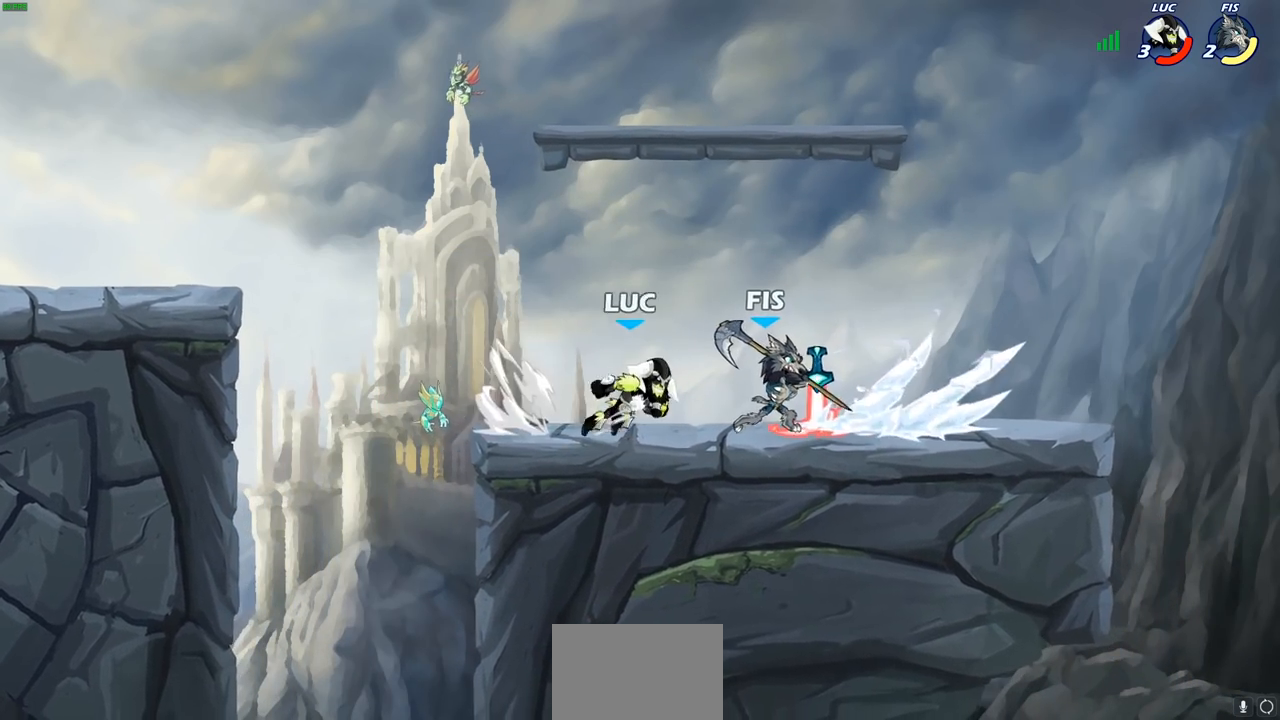
Gameplay with a controller (PlayStation layout); each line is a JSON object with the inputs held at the frame after it. "events" lists button and stick changes between this image and that frame as [ms after this image, input, new state], when the widget could be followed in between.
{"buttons": [], "left_stick": "down", "right_stick": "center", "events": [[17, "R1", "up"], [17, "R2", "up"], [17, "left_stick", "center"], [33, "SQUARE", "down"], [150, "SQUARE", "up"], [250, "left_stick", "right"], [417, "R2", "down"], [450, "left_stick", "down"], [483, "R2", "up"]]}
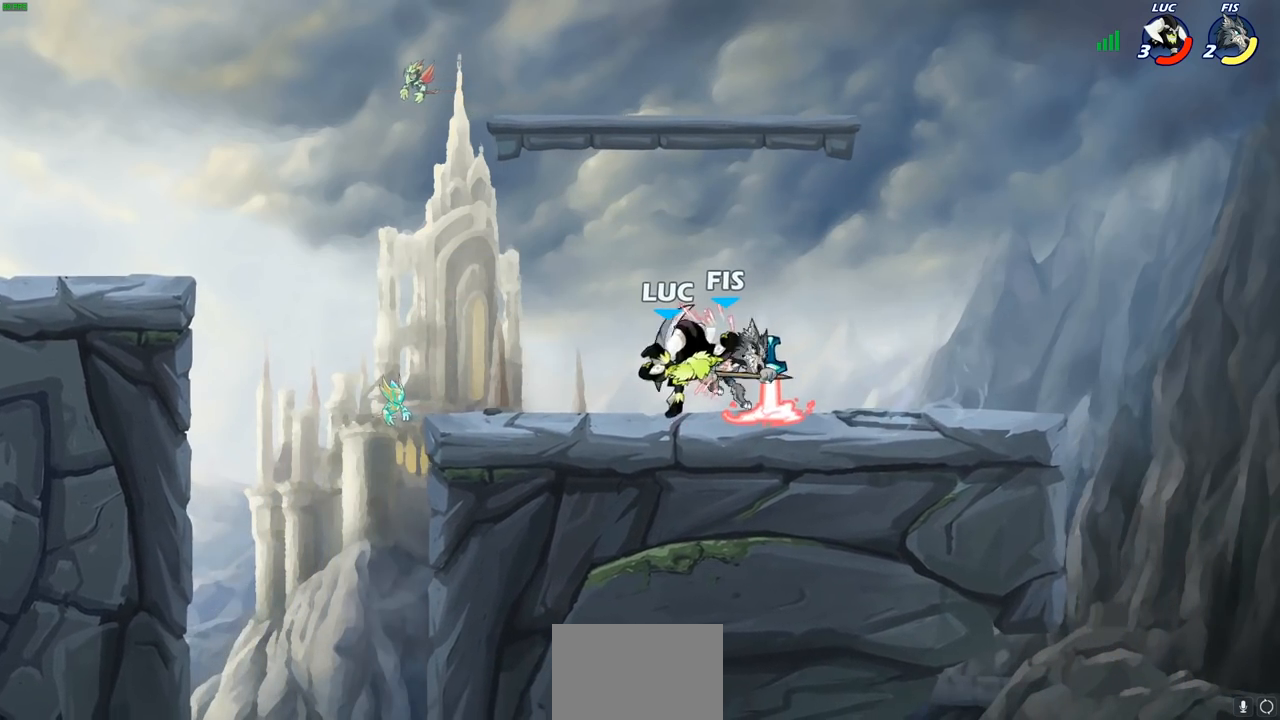
{"buttons": [], "left_stick": "center", "right_stick": "center", "events": [[67, "left_stick", "center"]]}
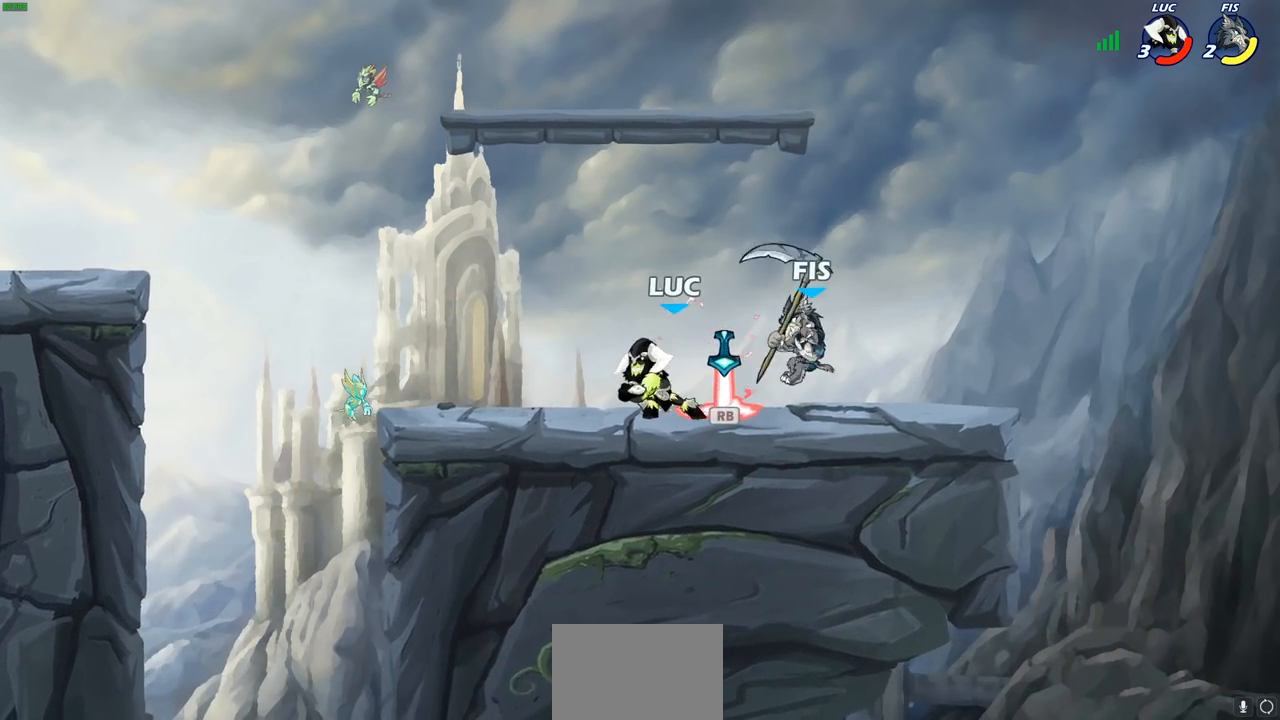
{"buttons": [], "left_stick": "center", "right_stick": "center", "events": [[50, "R1", "down"], [150, "R1", "up"], [200, "CIRCLE", "down"], [300, "CIRCLE", "up"]]}
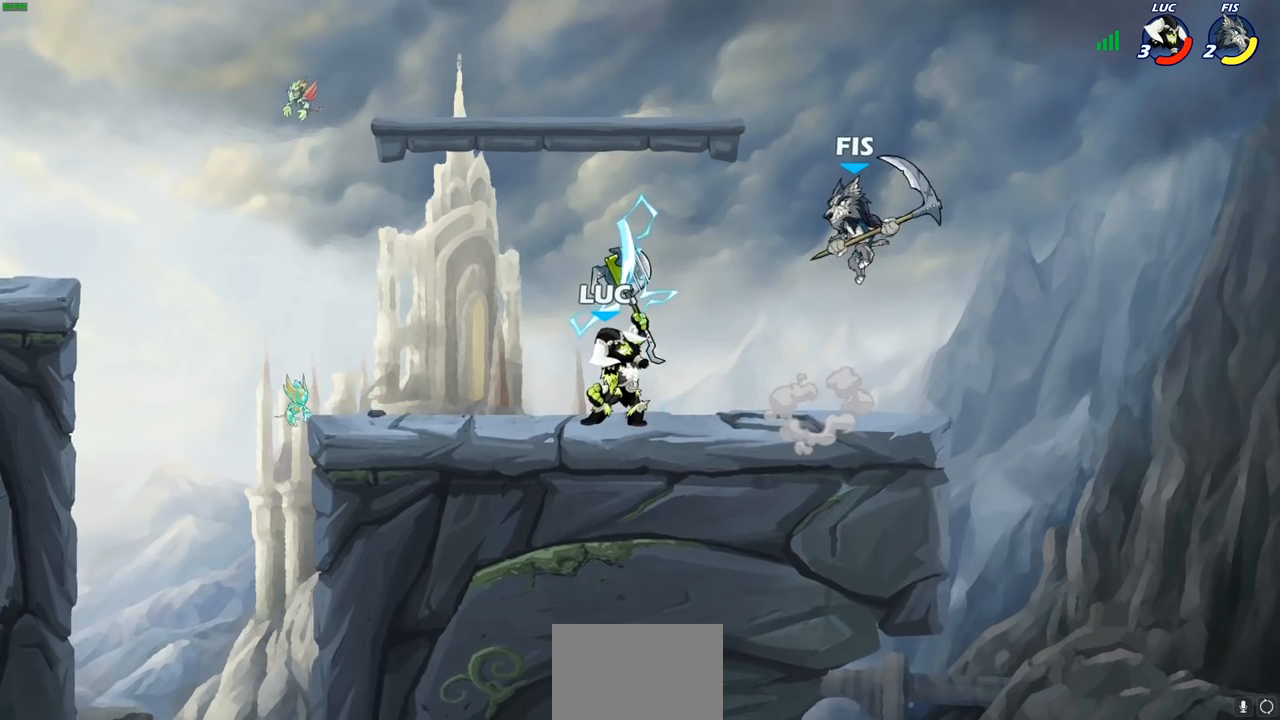
{"buttons": [], "left_stick": "right", "right_stick": "center", "events": [[400, "left_stick", "right"]]}
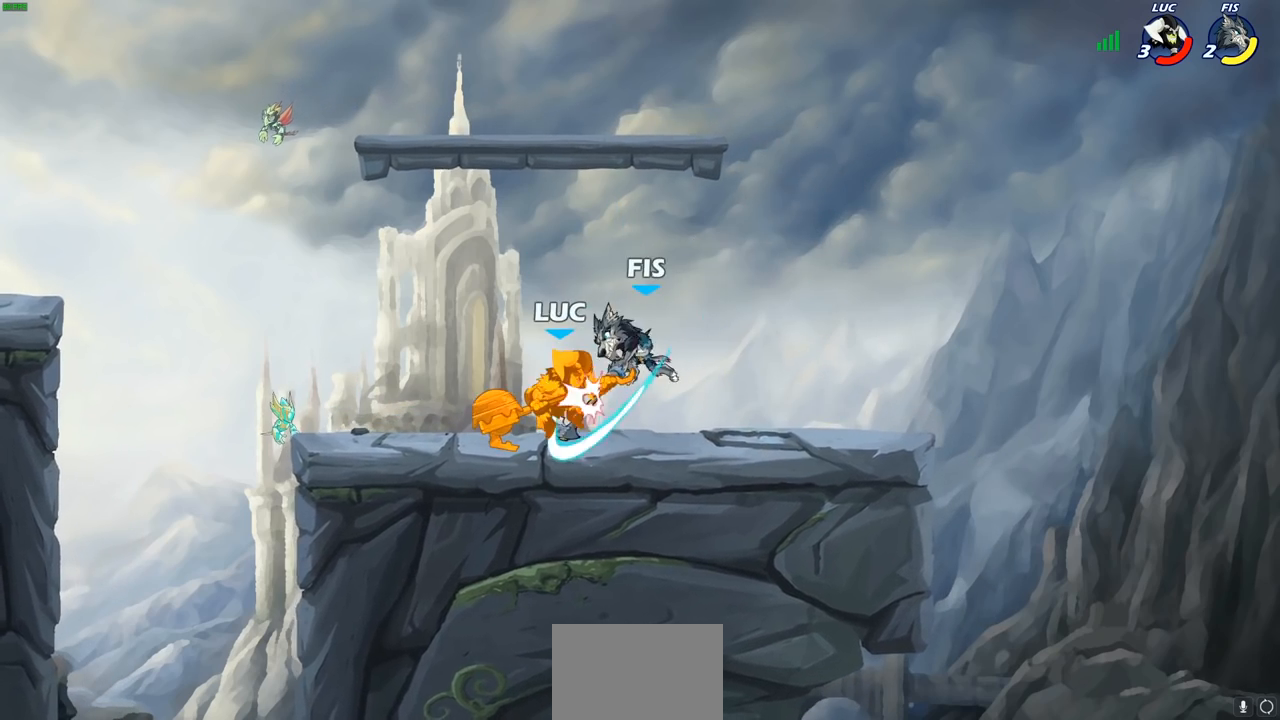
{"buttons": [], "left_stick": "right", "right_stick": "center", "events": [[150, "left_stick", "center"], [433, "left_stick", "right"]]}
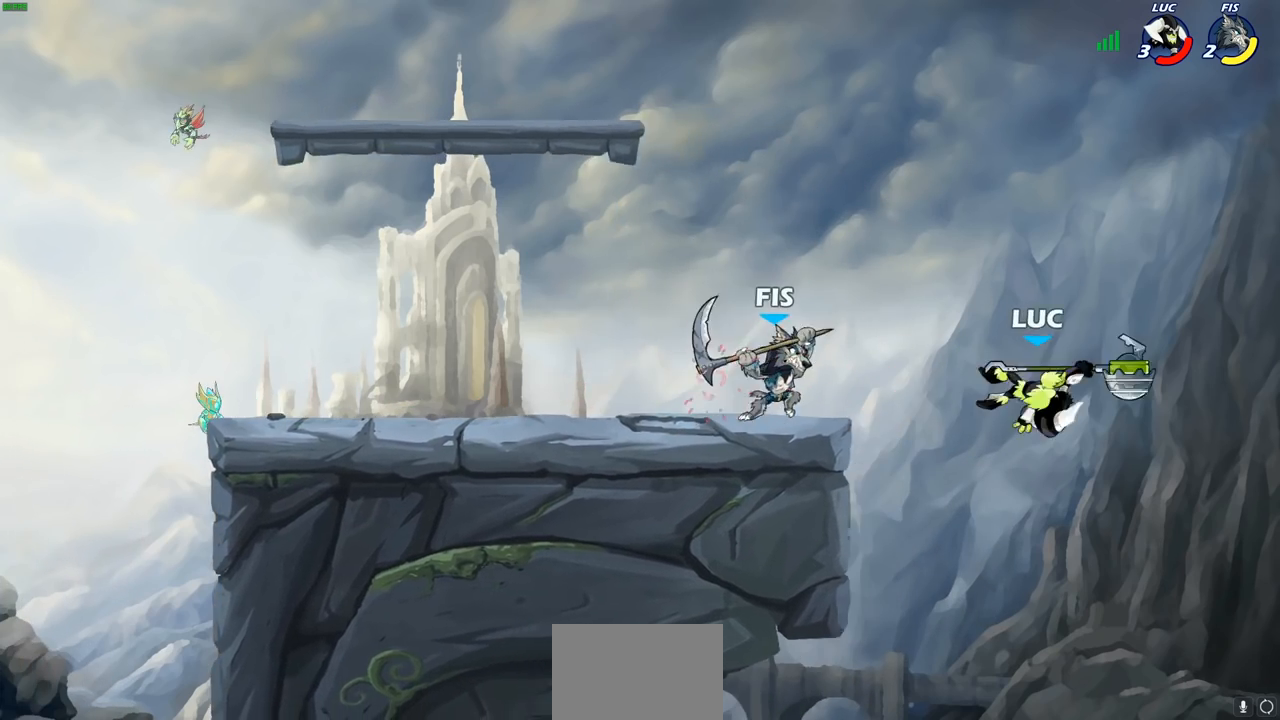
{"buttons": [], "left_stick": "left", "right_stick": "center", "events": [[150, "left_stick", "down-left"], [233, "left_stick", "left"]]}
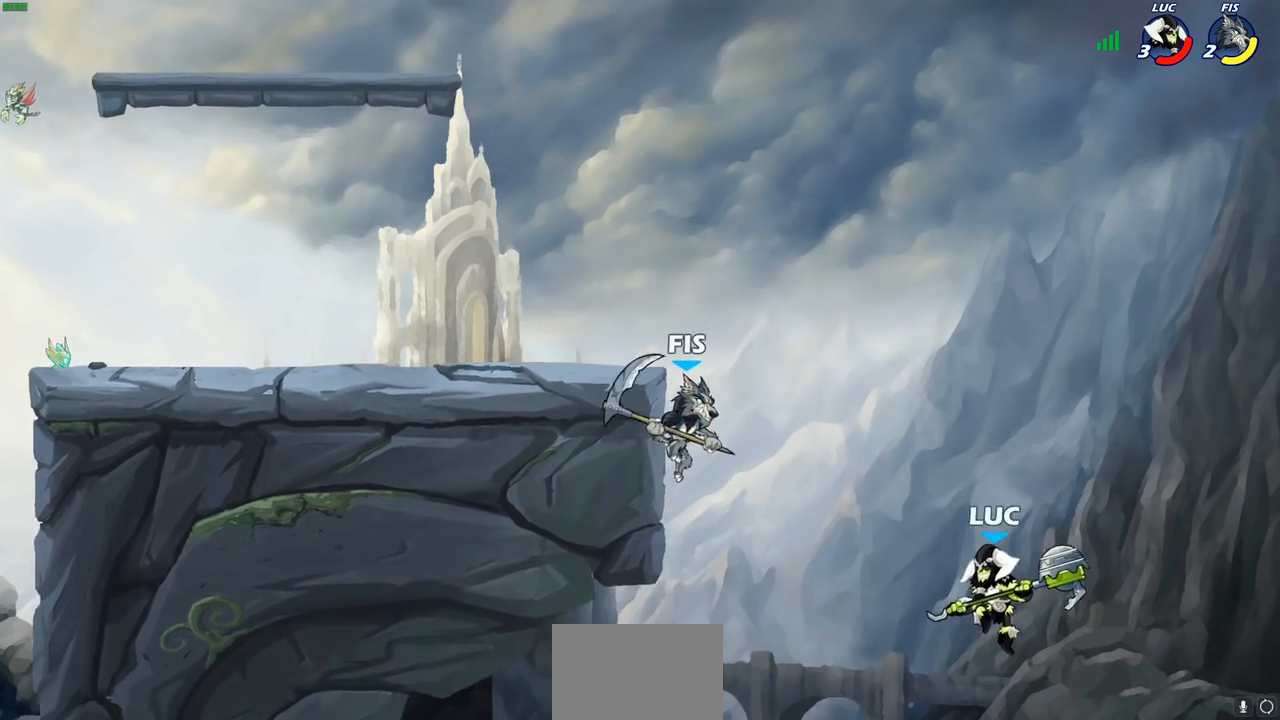
{"buttons": [], "left_stick": "center", "right_stick": "center", "events": [[83, "left_stick", "center"], [133, "CROSS", "down"], [283, "CROSS", "up"]]}
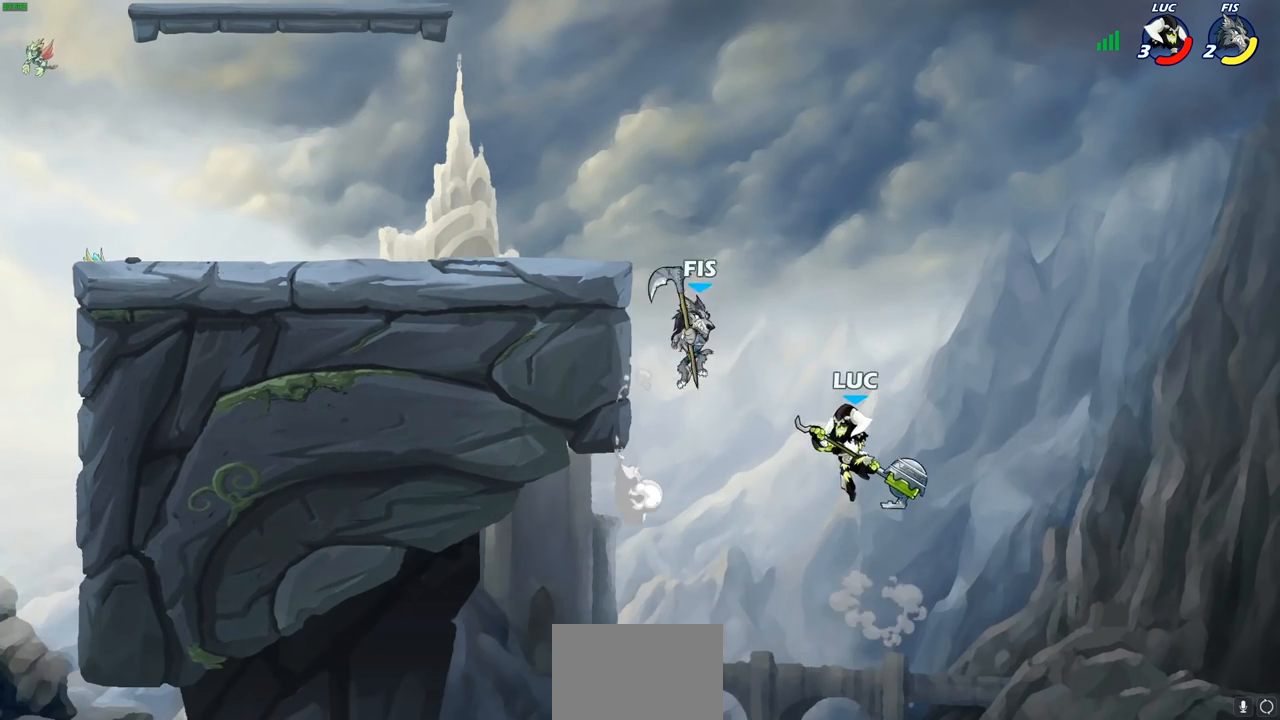
{"buttons": [], "left_stick": "left", "right_stick": "center", "events": [[17, "left_stick", "left"], [233, "CROSS", "down"], [300, "CIRCLE", "down"], [317, "CROSS", "up"], [417, "CIRCLE", "up"]]}
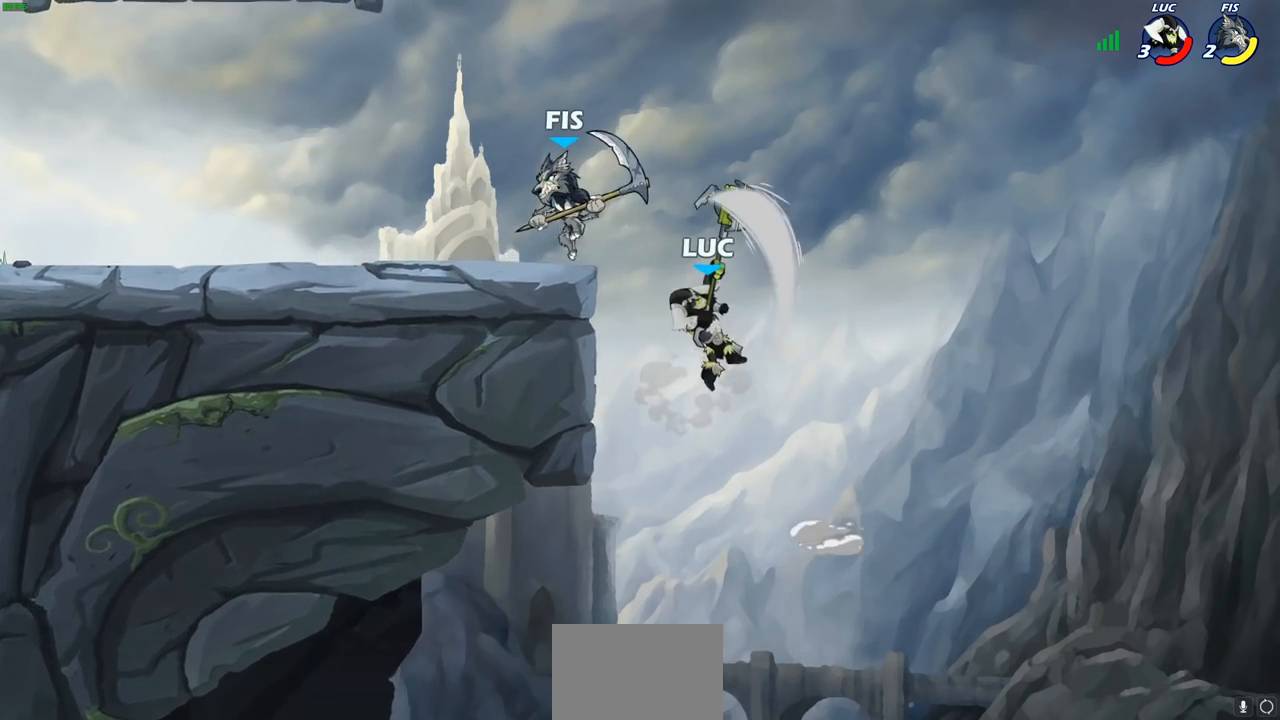
{"buttons": ["CROSS"], "left_stick": "up-right", "right_stick": "center", "events": [[333, "left_stick", "up"], [367, "CROSS", "down"], [450, "left_stick", "up-right"]]}
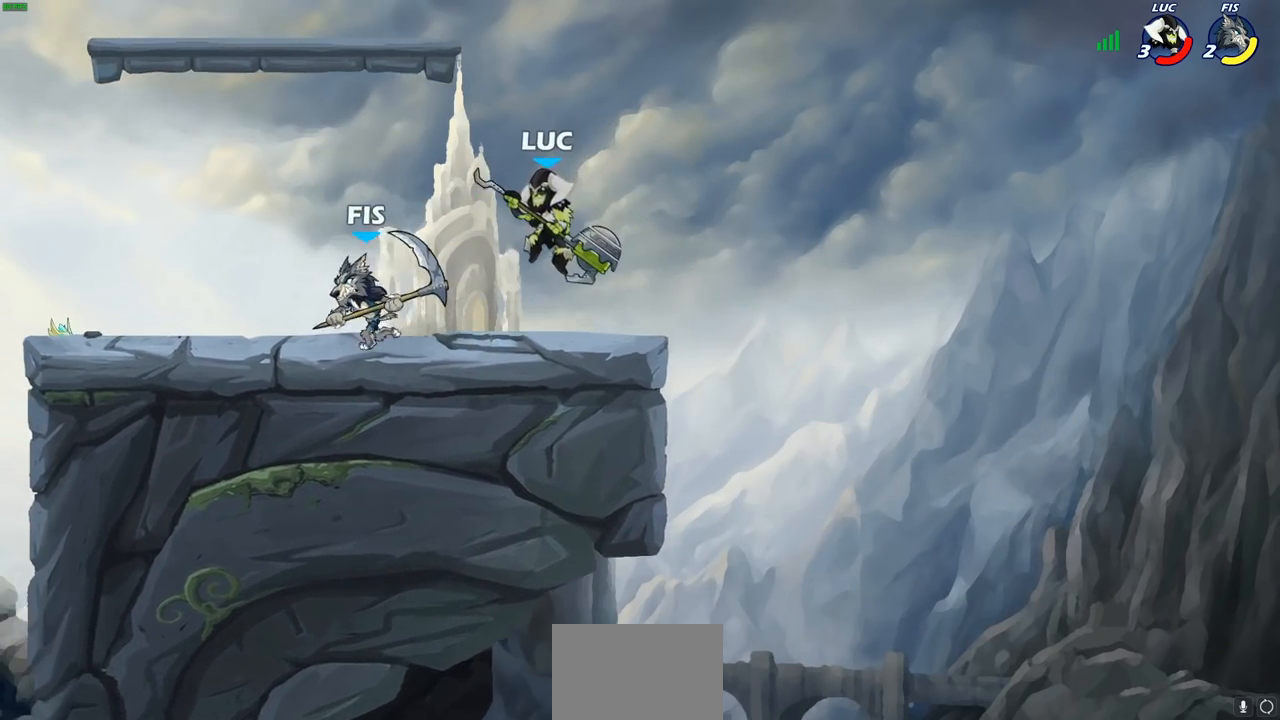
{"buttons": ["SQUARE"], "left_stick": "left", "right_stick": "center", "events": [[17, "CROSS", "up"], [17, "R2", "down"], [233, "left_stick", "up-left"], [267, "R2", "up"], [283, "left_stick", "left"], [467, "SQUARE", "down"]]}
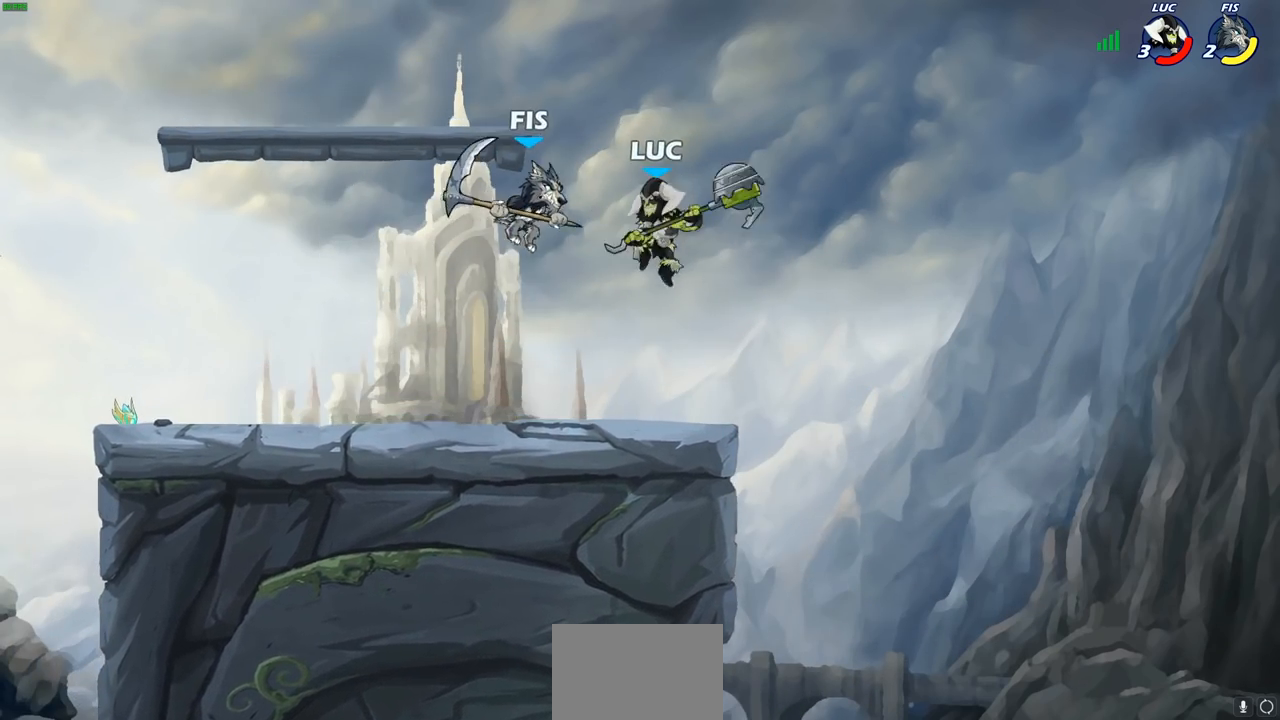
{"buttons": [], "left_stick": "right", "right_stick": "center", "events": [[33, "left_stick", "center"], [50, "SQUARE", "up"], [483, "left_stick", "right"]]}
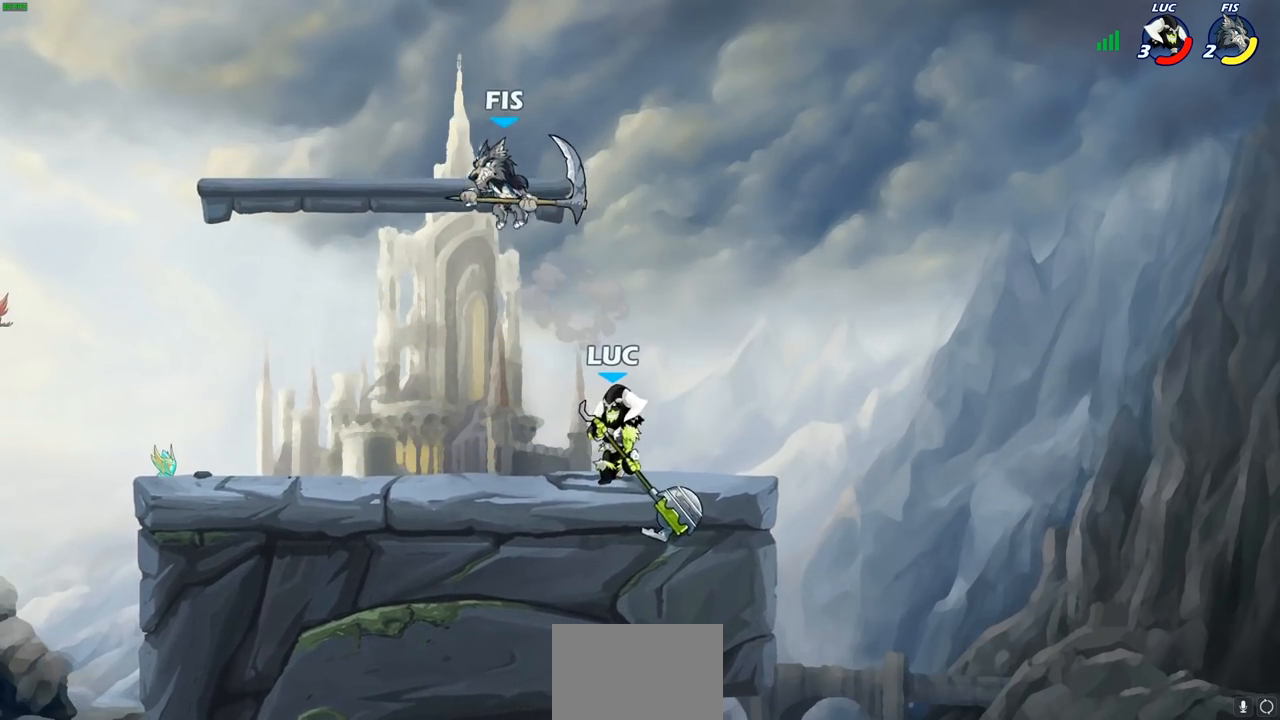
{"buttons": [], "left_stick": "down-left", "right_stick": "center", "events": [[317, "left_stick", "up-left"], [400, "left_stick", "down-left"]]}
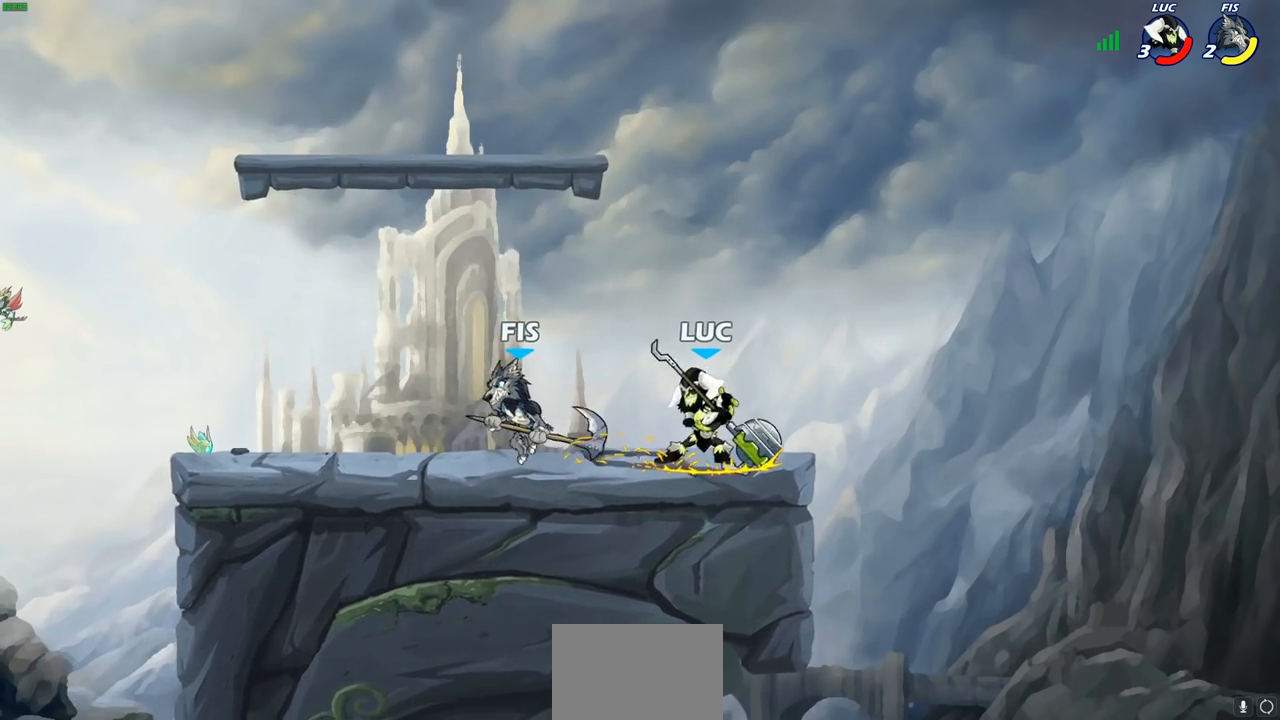
{"buttons": [], "left_stick": "center", "right_stick": "center", "events": [[67, "SQUARE", "down"], [167, "SQUARE", "up"], [233, "left_stick", "center"]]}
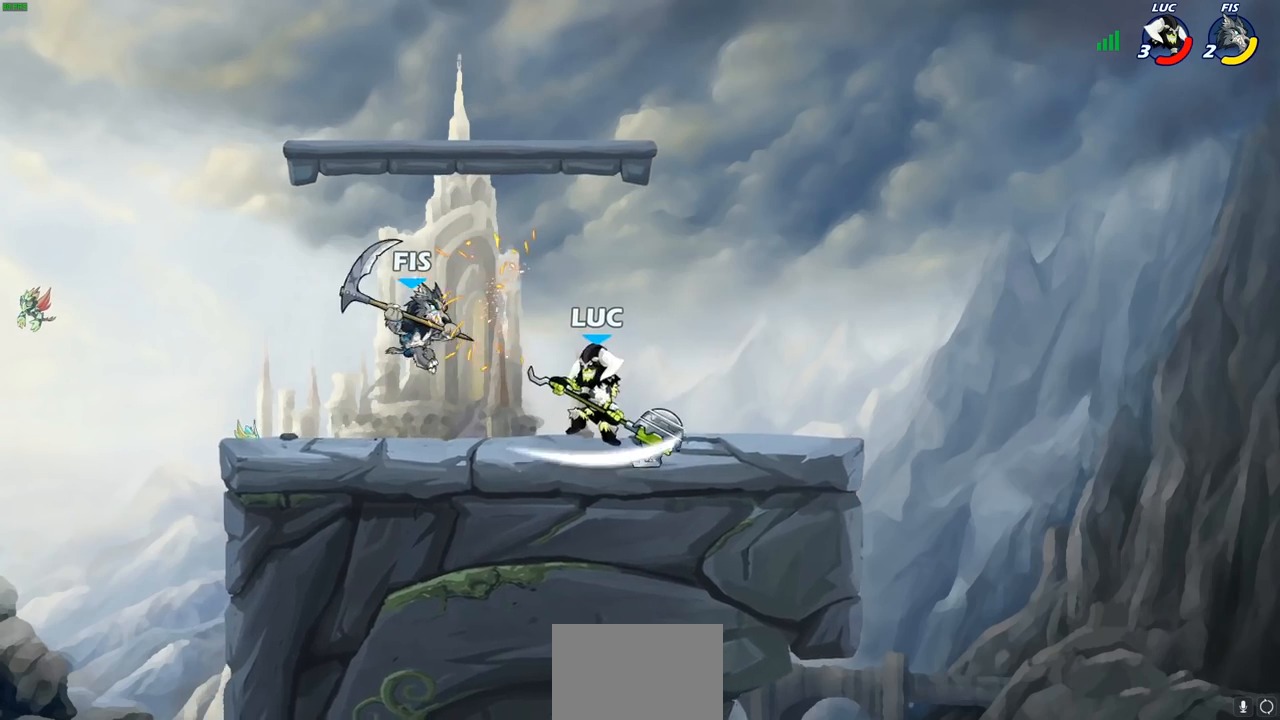
{"buttons": [], "left_stick": "center", "right_stick": "center", "events": [[233, "left_stick", "left"], [267, "R1", "down"], [267, "R2", "down"], [317, "left_stick", "center"], [350, "R1", "up"], [350, "SQUARE", "down"], [367, "R2", "up"], [450, "SQUARE", "up"]]}
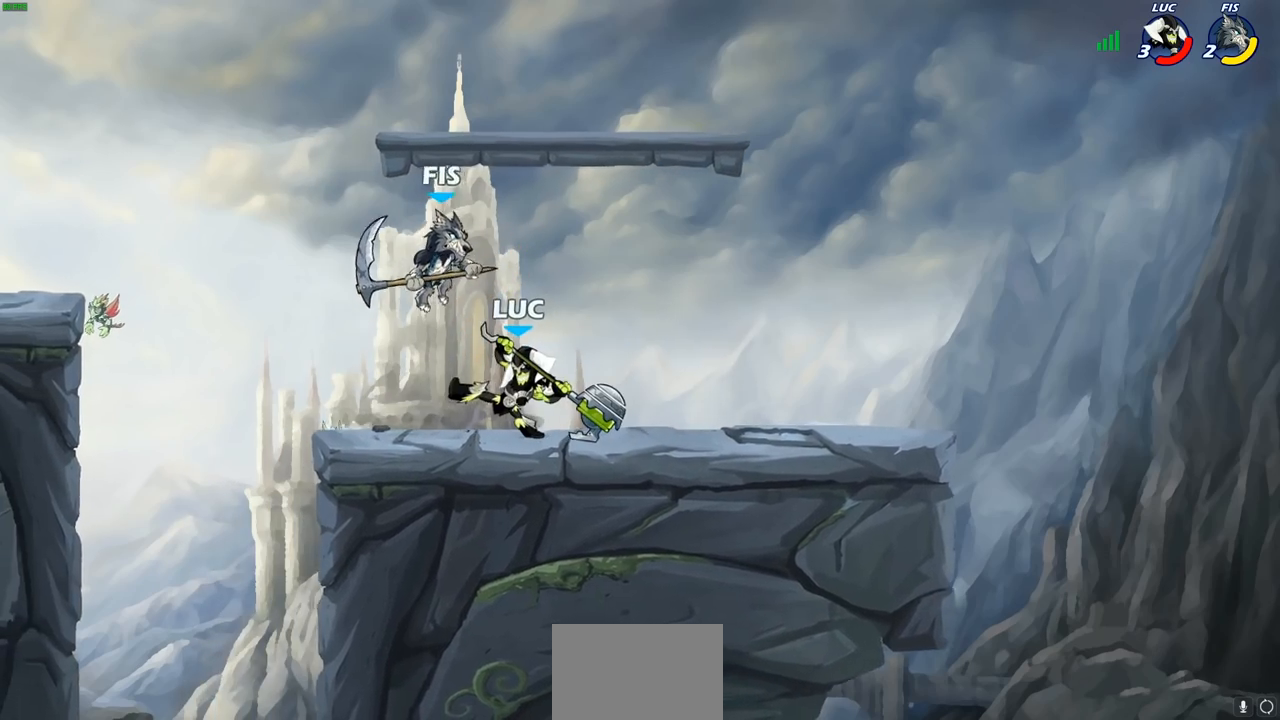
{"buttons": ["CROSS"], "left_stick": "up-left", "right_stick": "center", "events": [[433, "left_stick", "up-left"], [500, "CROSS", "down"]]}
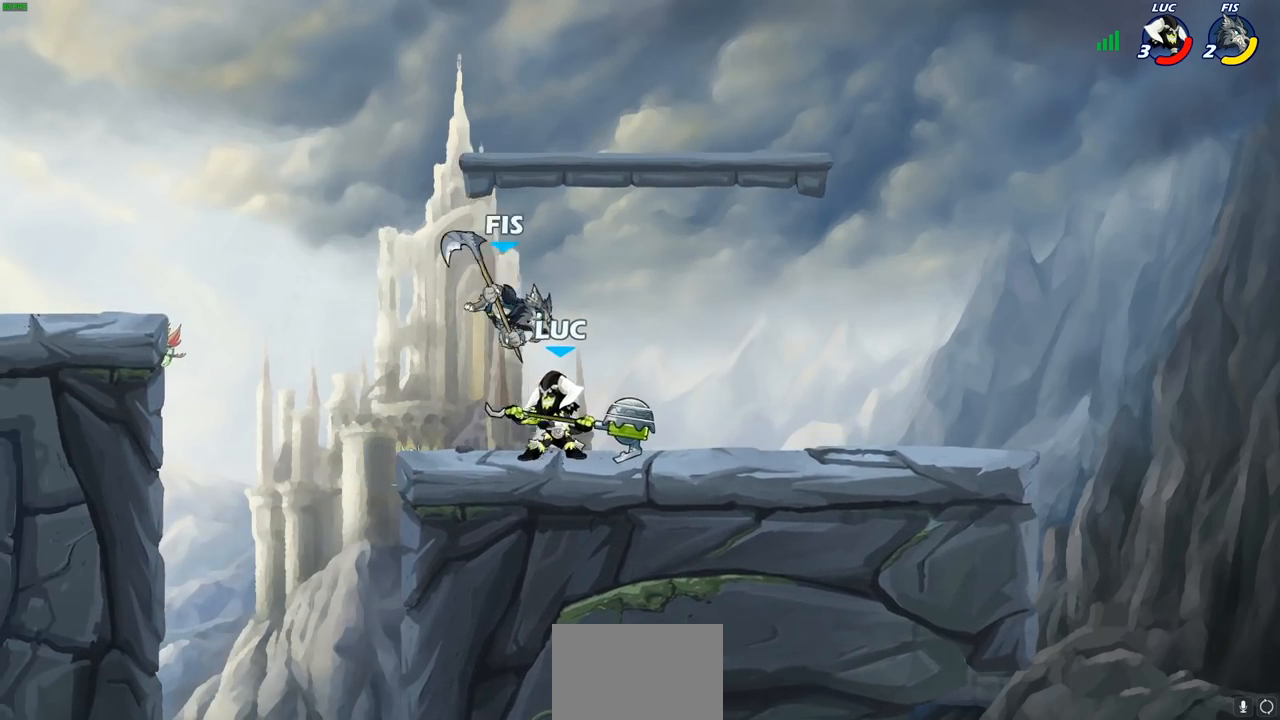
{"buttons": [], "left_stick": "center", "right_stick": "center", "events": [[50, "R2", "down"], [133, "CROSS", "up"], [133, "left_stick", "up-right"], [150, "R1", "down"], [300, "R1", "up"], [300, "left_stick", "center"], [317, "R2", "up"]]}
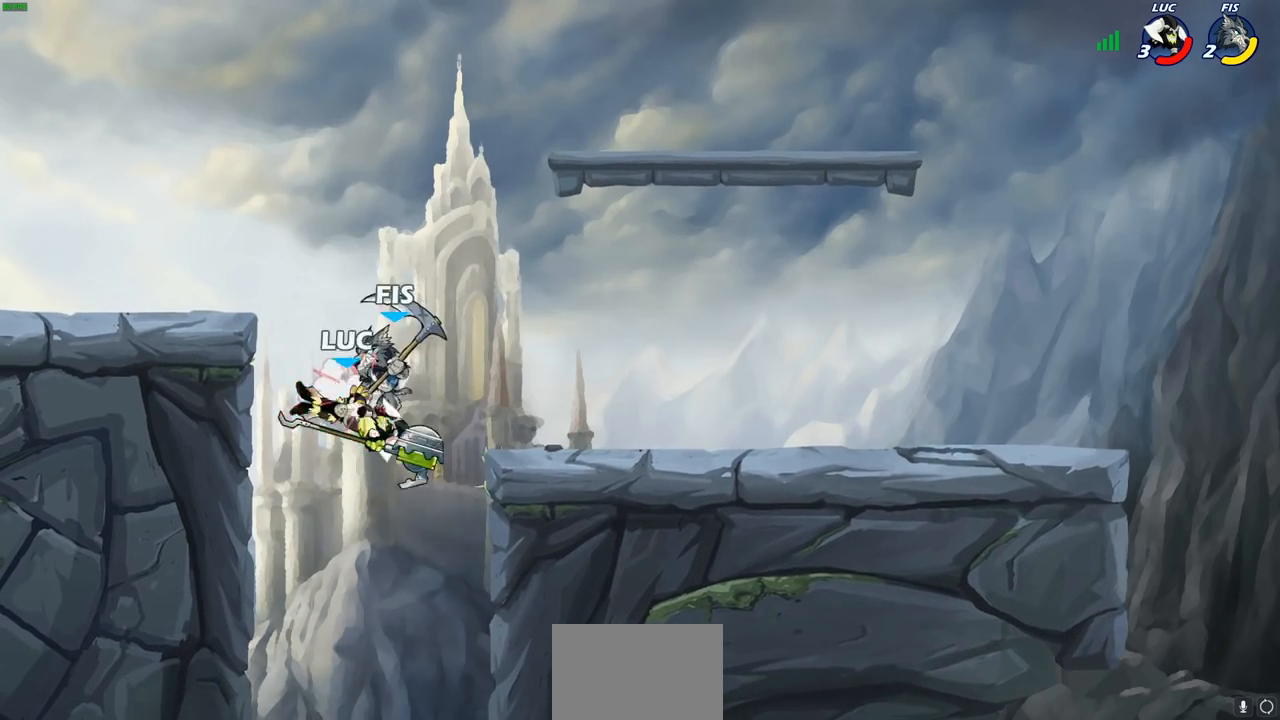
{"buttons": [], "left_stick": "up", "right_stick": "center", "events": [[100, "left_stick", "left"], [267, "left_stick", "up-left"], [350, "CIRCLE", "down"], [383, "left_stick", "up"], [500, "CIRCLE", "up"]]}
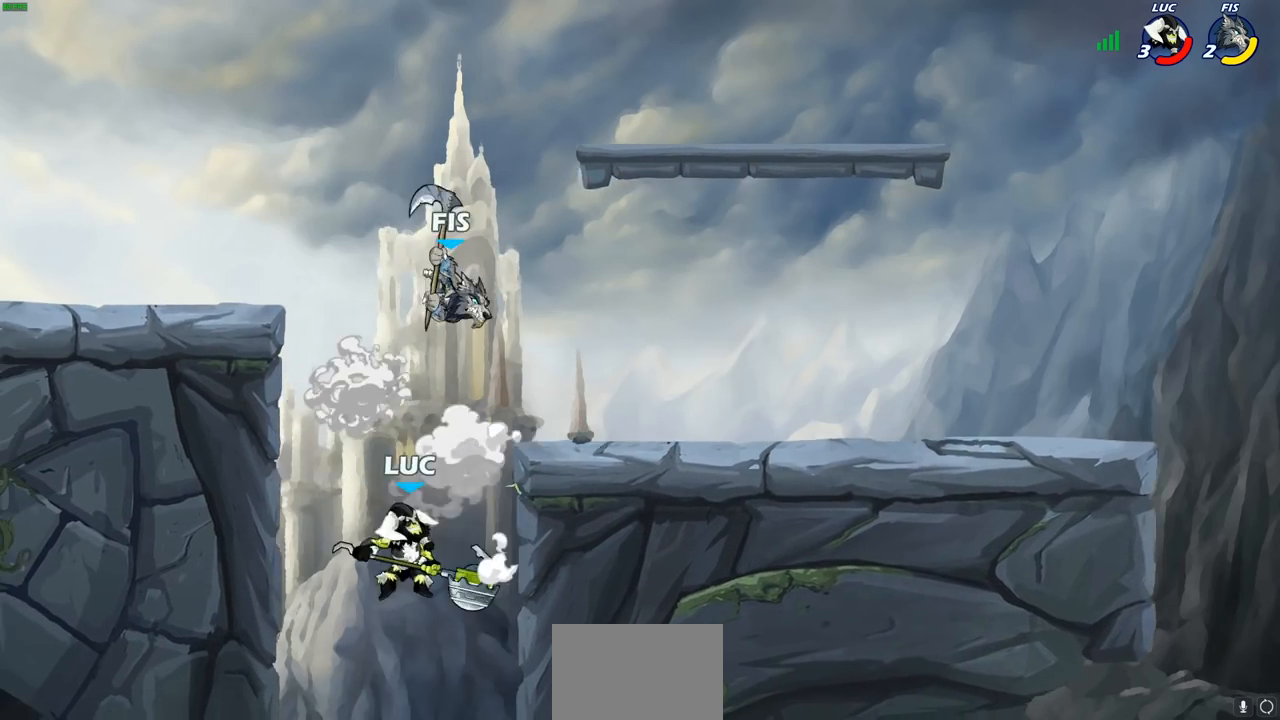
{"buttons": [], "left_stick": "right", "right_stick": "center", "events": [[33, "left_stick", "up-left"], [350, "left_stick", "center"], [483, "left_stick", "right"]]}
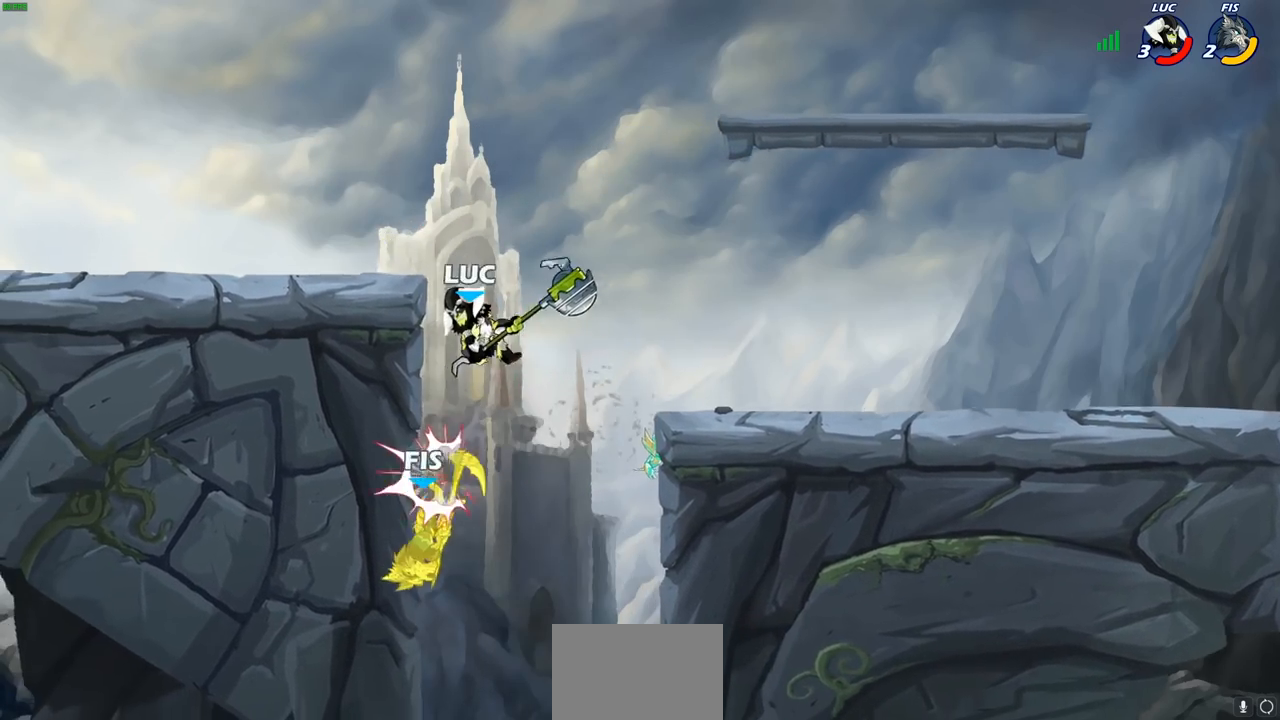
{"buttons": ["CIRCLE"], "left_stick": "down-left", "right_stick": "center", "events": [[317, "left_stick", "down"], [367, "CIRCLE", "down"], [367, "left_stick", "down-left"]]}
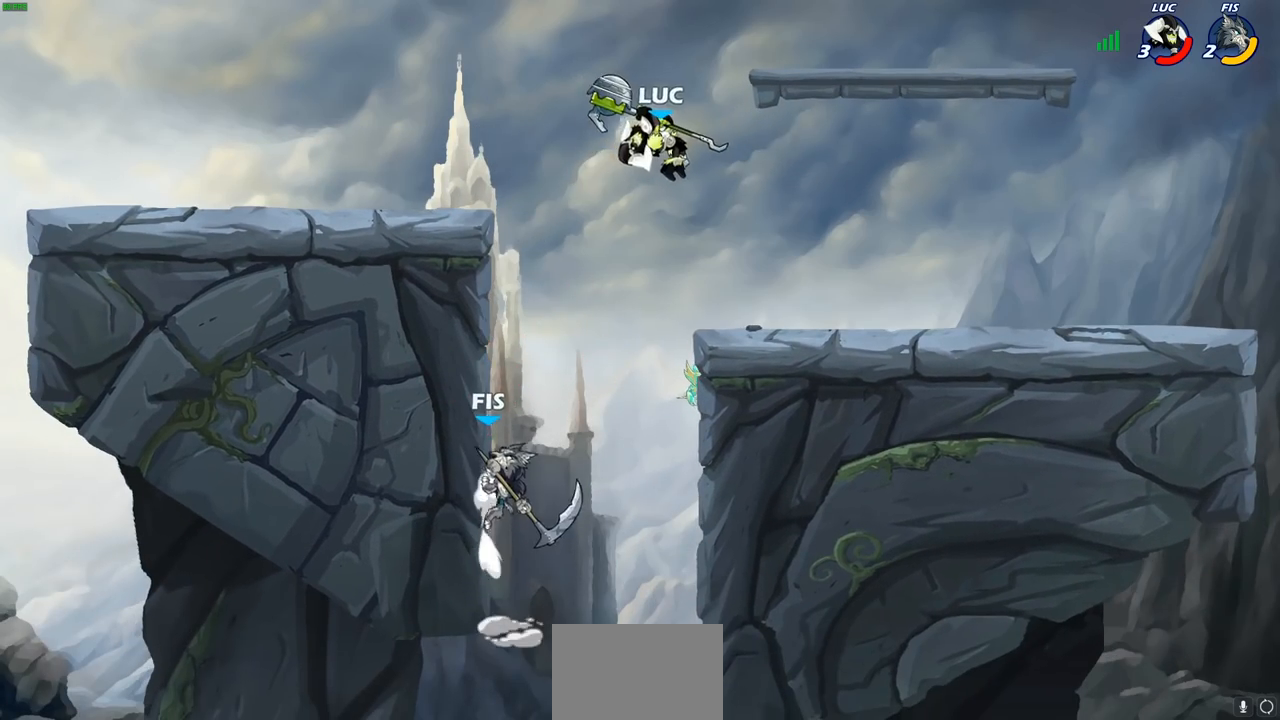
{"buttons": ["CIRCLE"], "left_stick": "down-left", "right_stick": "center", "events": []}
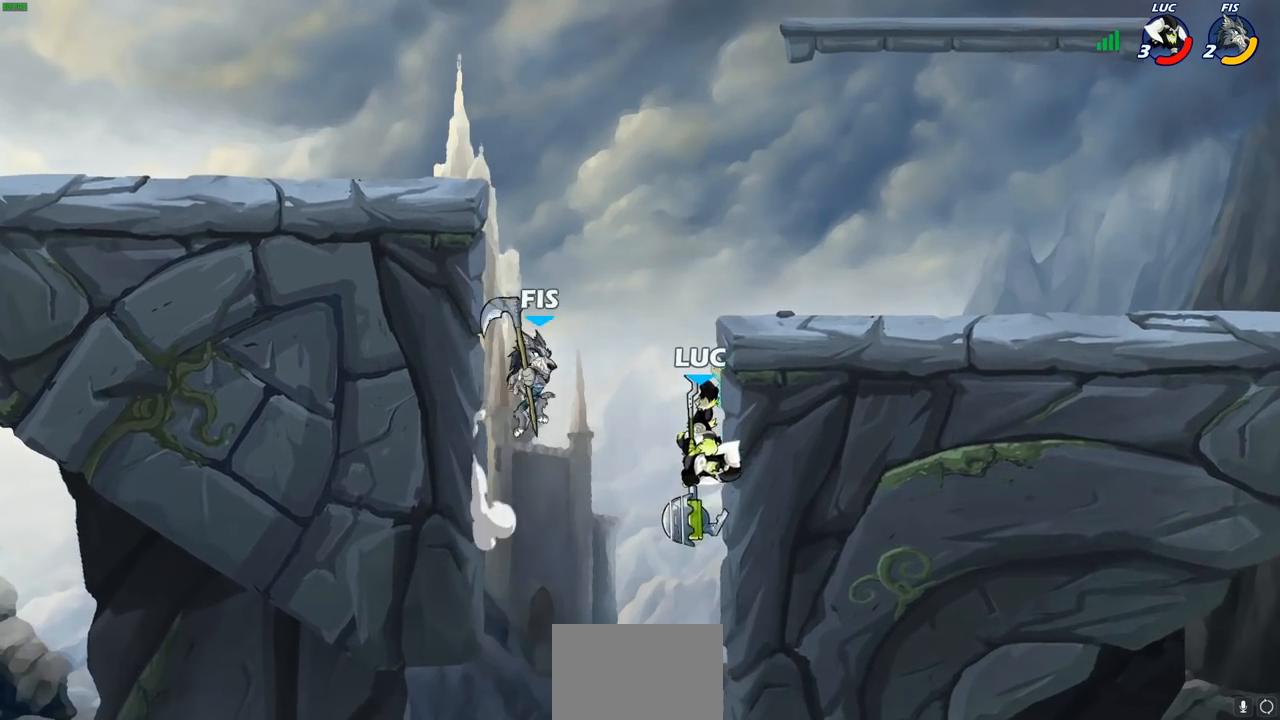
{"buttons": [], "left_stick": "left", "right_stick": "center", "events": [[233, "CIRCLE", "up"], [267, "left_stick", "center"], [433, "left_stick", "left"]]}
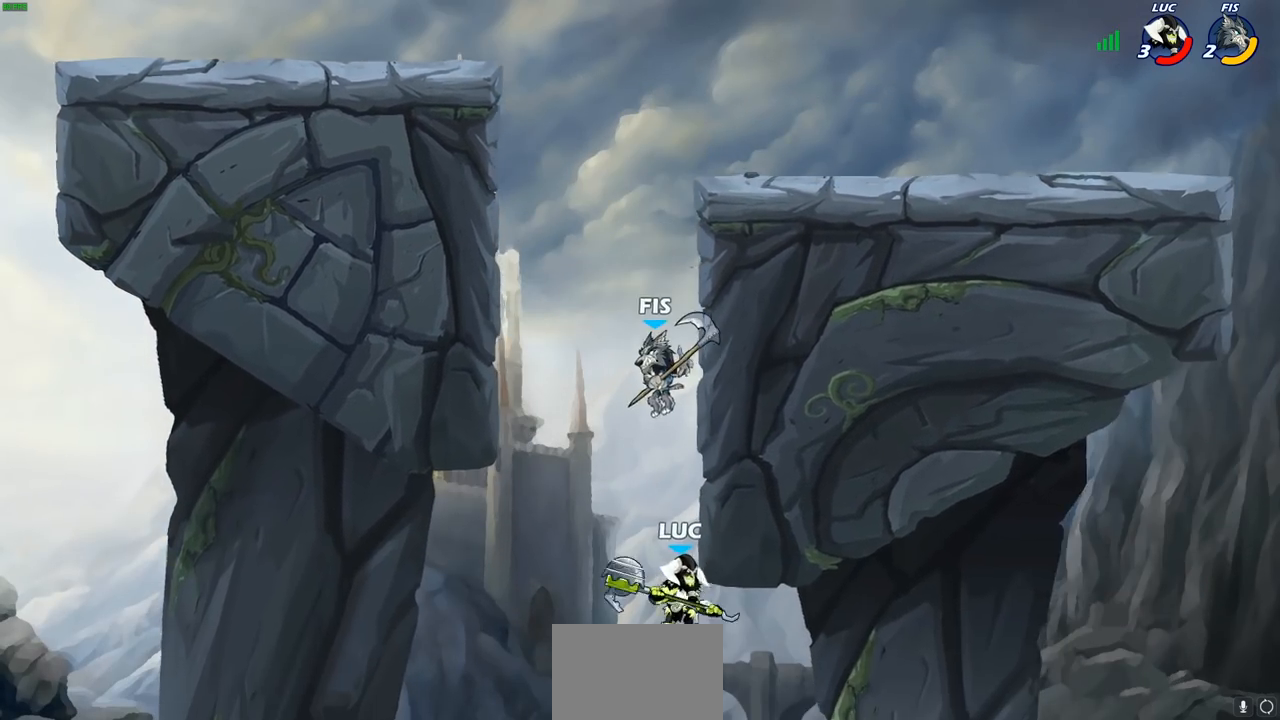
{"buttons": [], "left_stick": "up-right", "right_stick": "center", "events": [[250, "CROSS", "down"], [400, "CROSS", "up"], [417, "left_stick", "up-right"]]}
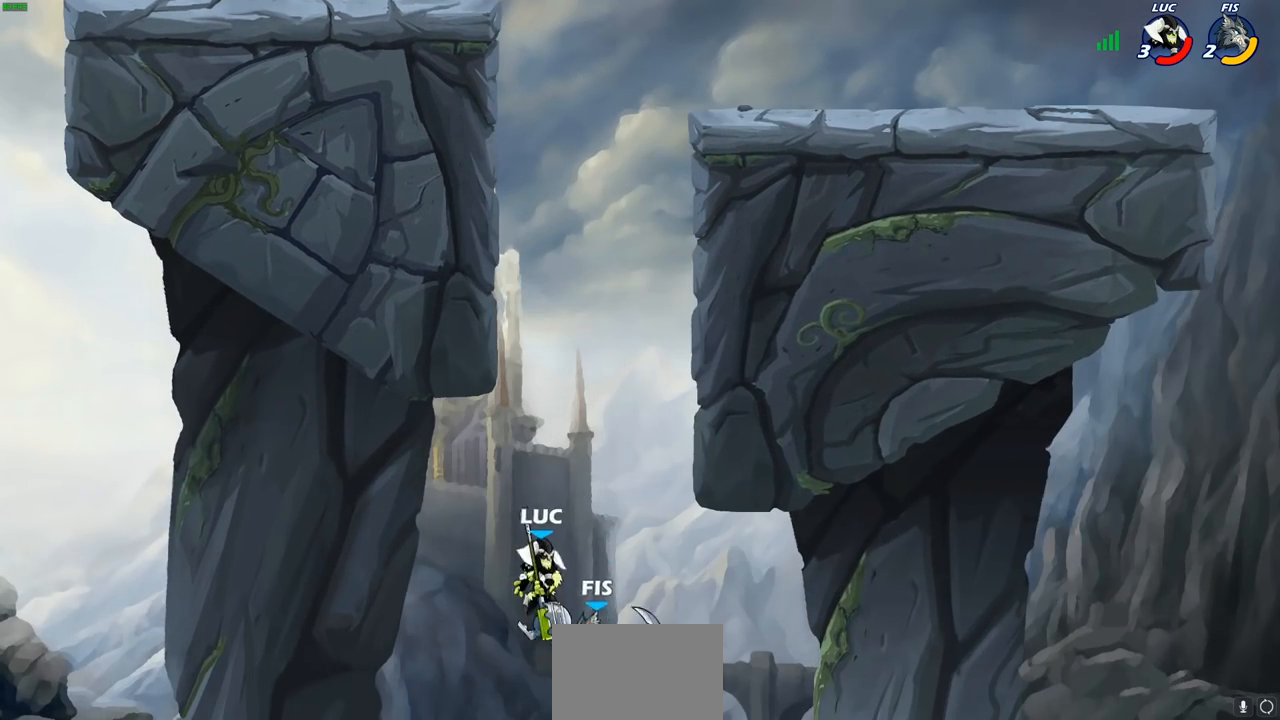
{"buttons": ["R2"], "left_stick": "up-right", "right_stick": "center", "events": [[83, "CROSS", "down"], [283, "CROSS", "up"], [433, "R2", "down"]]}
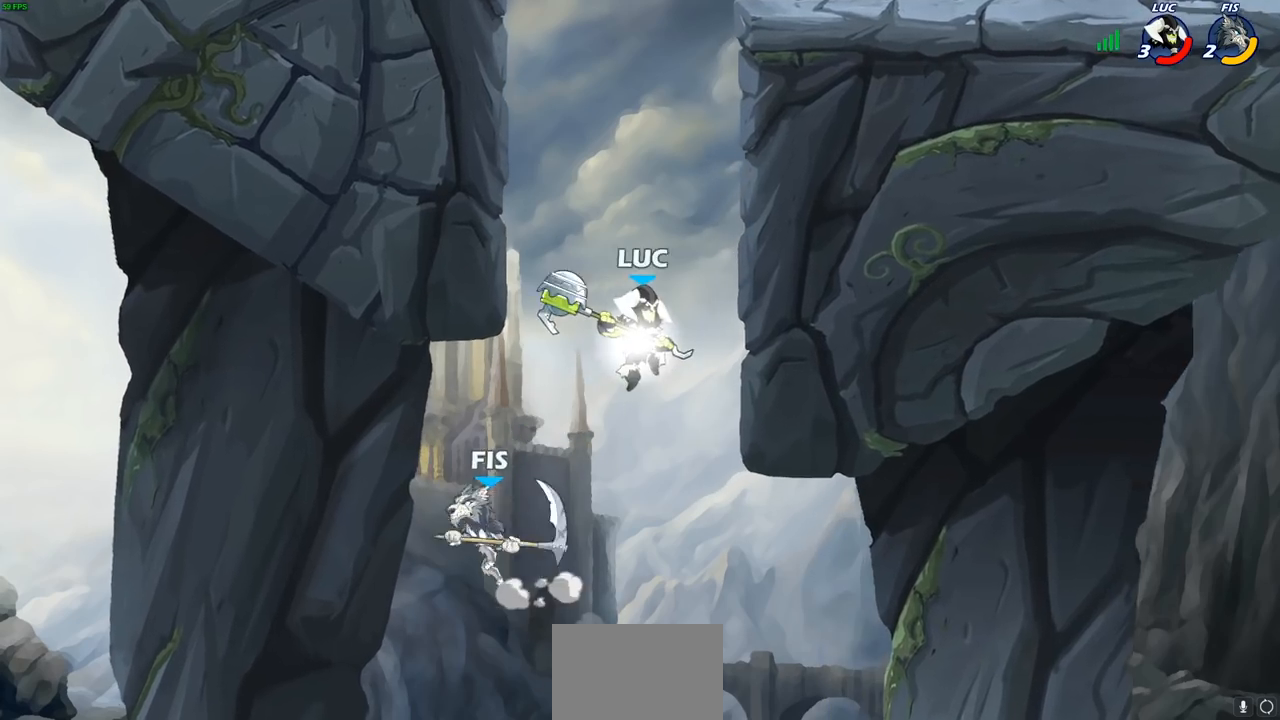
{"buttons": [], "left_stick": "down-right", "right_stick": "center", "events": [[167, "left_stick", "up-left"], [200, "R2", "up"], [233, "CROSS", "down"], [367, "CROSS", "up"], [433, "left_stick", "down-right"]]}
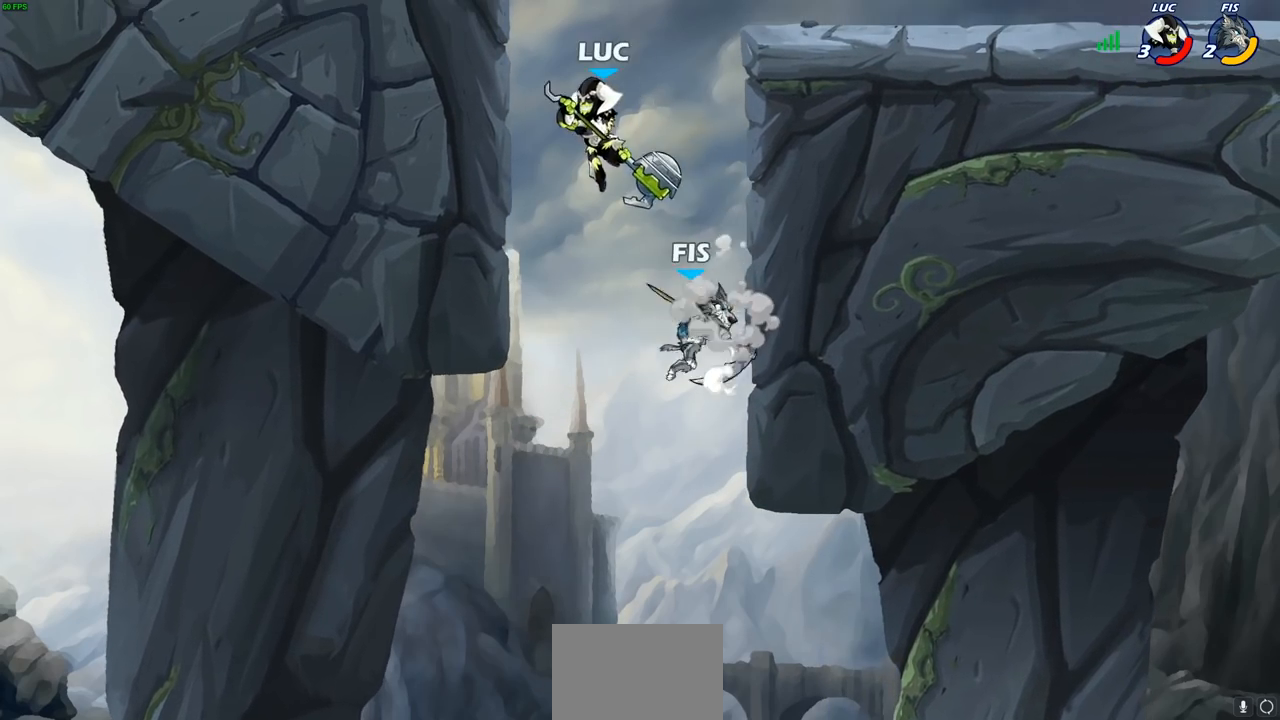
{"buttons": [], "left_stick": "center", "right_stick": "center", "events": [[83, "SQUARE", "down"], [83, "left_stick", "up-right"], [167, "SQUARE", "up"], [167, "left_stick", "center"]]}
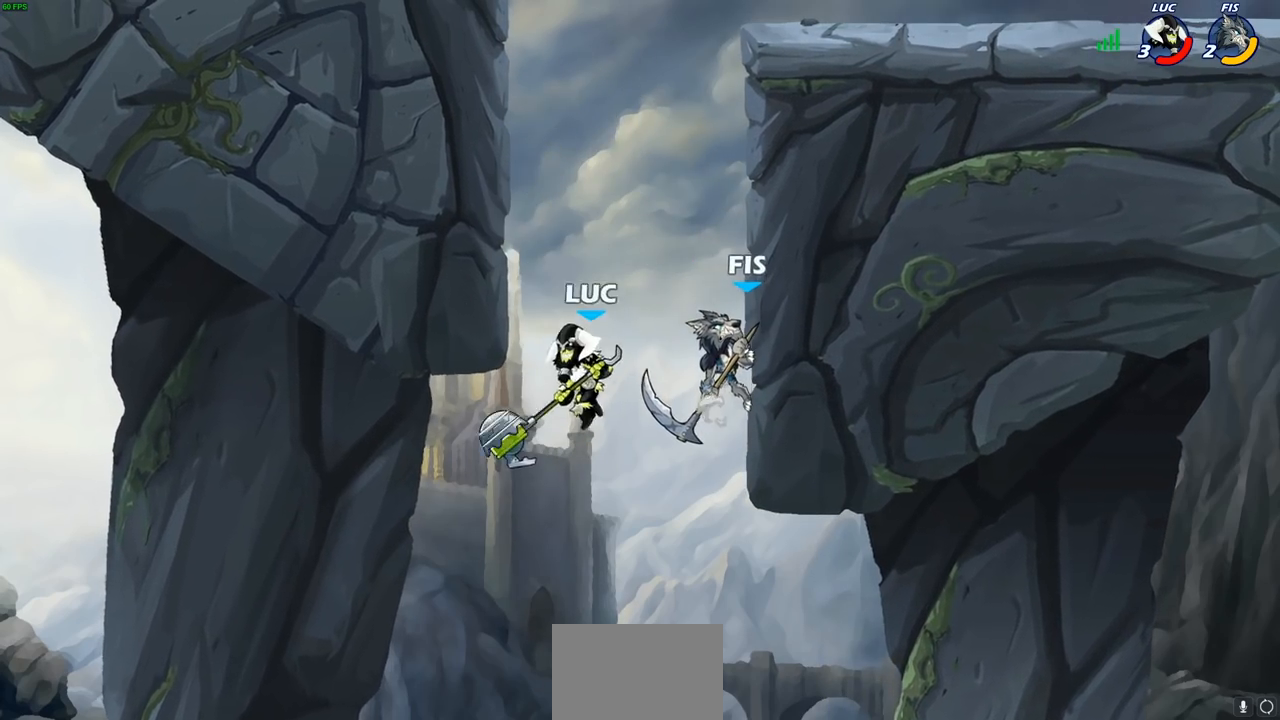
{"buttons": [], "left_stick": "up-left", "right_stick": "center", "events": [[183, "CROSS", "down"], [183, "left_stick", "up-left"], [250, "CIRCLE", "down"], [267, "CROSS", "up"], [317, "left_stick", "up"], [333, "CIRCLE", "up"], [417, "left_stick", "up-left"]]}
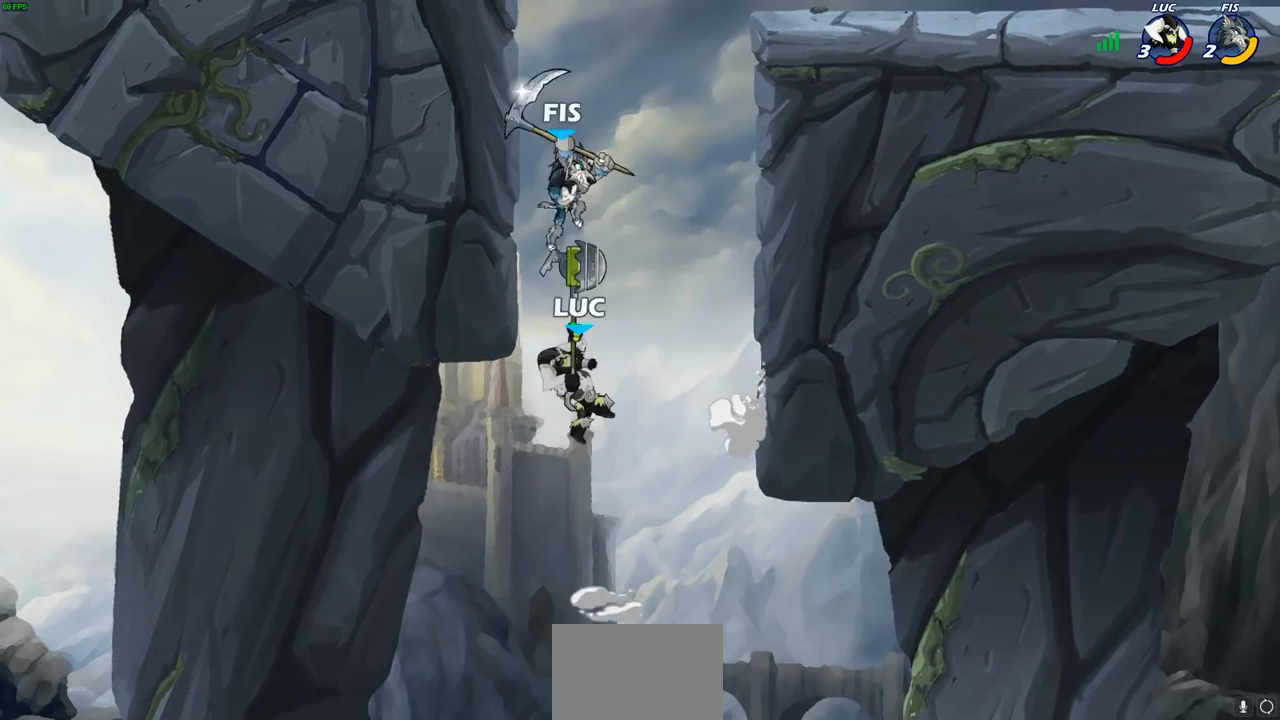
{"buttons": [], "left_stick": "up-right", "right_stick": "center", "events": [[450, "left_stick", "up-right"]]}
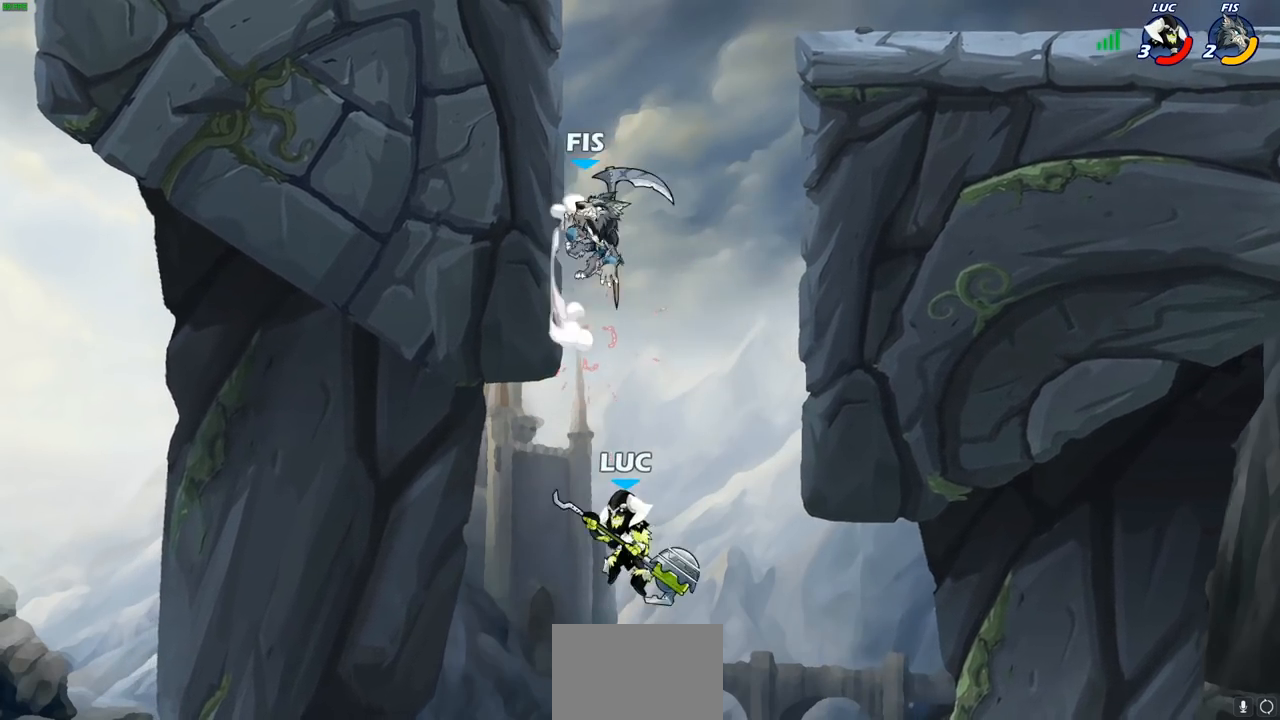
{"buttons": [], "left_stick": "up-right", "right_stick": "center", "events": [[33, "left_stick", "left"], [117, "CROSS", "down"], [200, "left_stick", "up"], [367, "CROSS", "up"], [367, "left_stick", "up-right"]]}
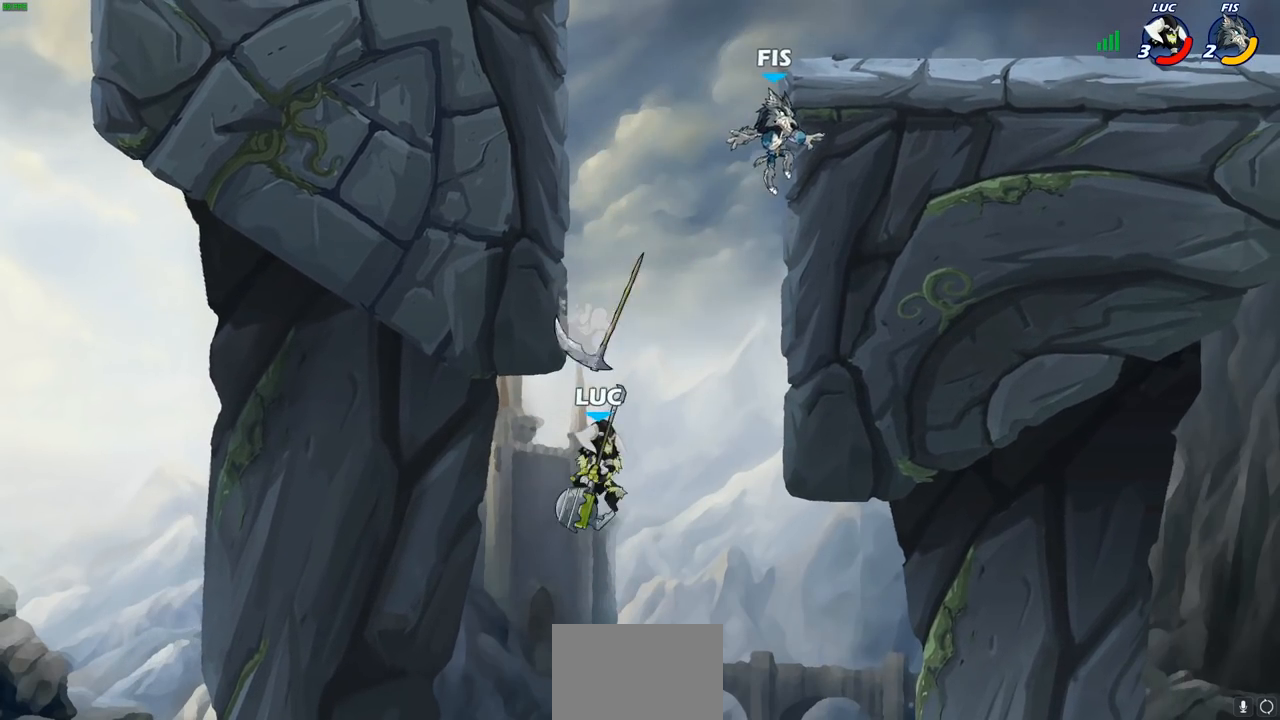
{"buttons": ["R2"], "left_stick": "up", "right_stick": "center", "events": [[217, "R2", "down"], [483, "left_stick", "up"]]}
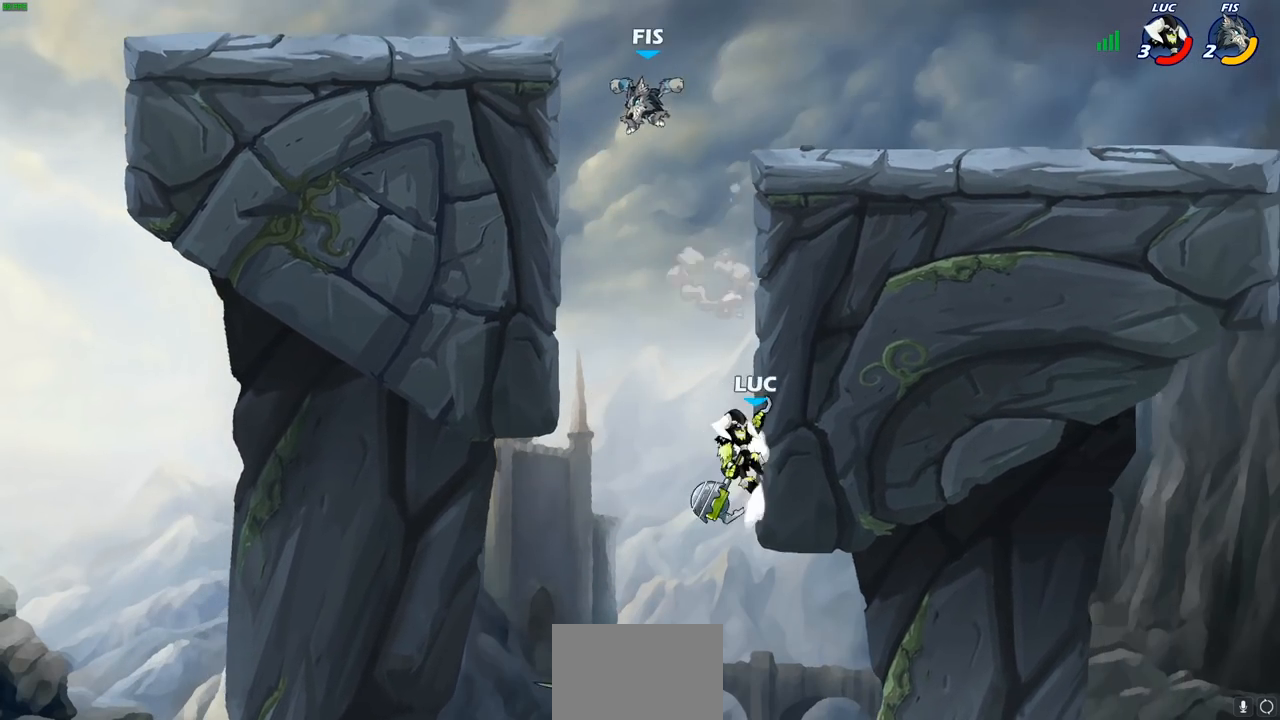
{"buttons": [], "left_stick": "left", "right_stick": "center", "events": [[17, "left_stick", "up-right"], [50, "R2", "up"], [50, "left_stick", "left"], [150, "CIRCLE", "down"], [233, "CIRCLE", "up"]]}